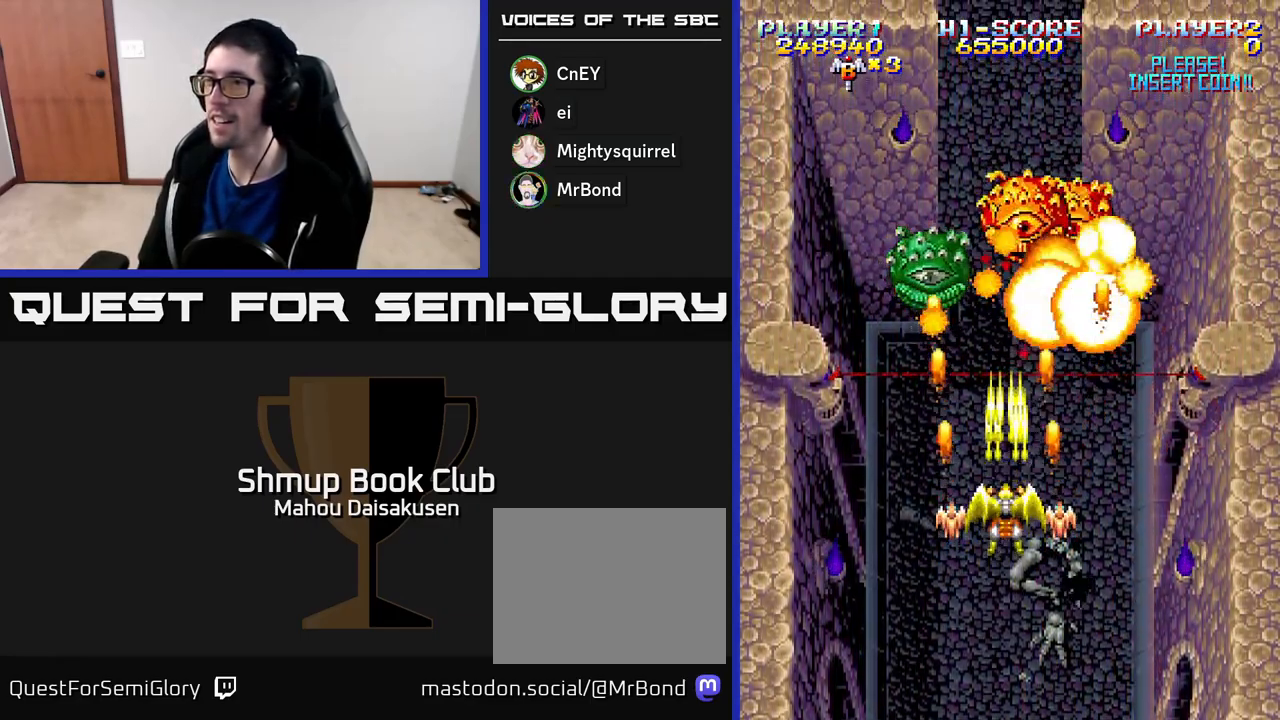
Gameplay with a controller (Xbox layout); each line is a JSON object with the inputs held at the frame after it. "events" lists button and stick changes between this image and that frame as [ms after this image, input, new state], when the widget could be followed in between. Not read: left_stick.
{"buttons": ["A", "DPAD_DOWN", "DPAD_RIGHT"], "right_stick": "center", "events": [[100, "DPAD_UP", "down"], [317, "DPAD_UP", "up"], [333, "DPAD_RIGHT", "down"], [350, "DPAD_DOWN", "down"]]}
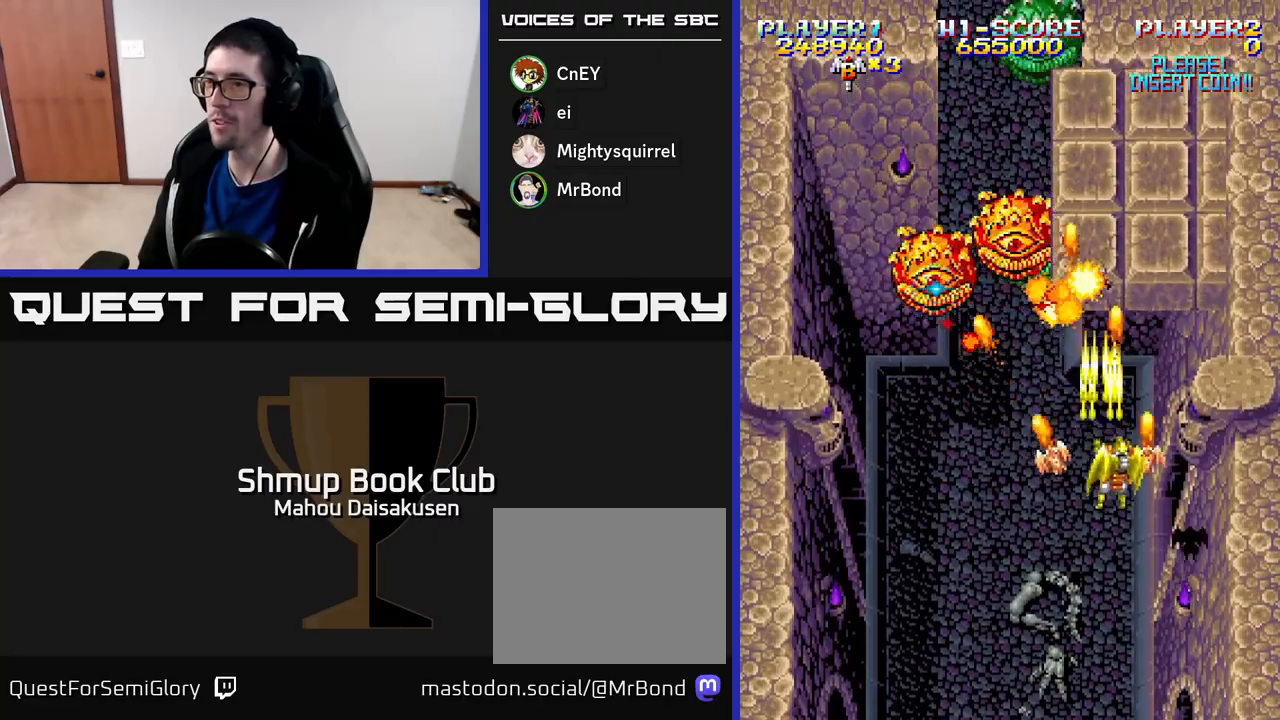
{"buttons": ["A", "DPAD_DOWN", "DPAD_RIGHT"], "right_stick": "center", "events": [[67, "DPAD_RIGHT", "up"], [200, "DPAD_LEFT", "down"], [250, "DPAD_DOWN", "up"], [433, "DPAD_LEFT", "up"], [450, "DPAD_DOWN", "down"], [500, "DPAD_RIGHT", "down"]]}
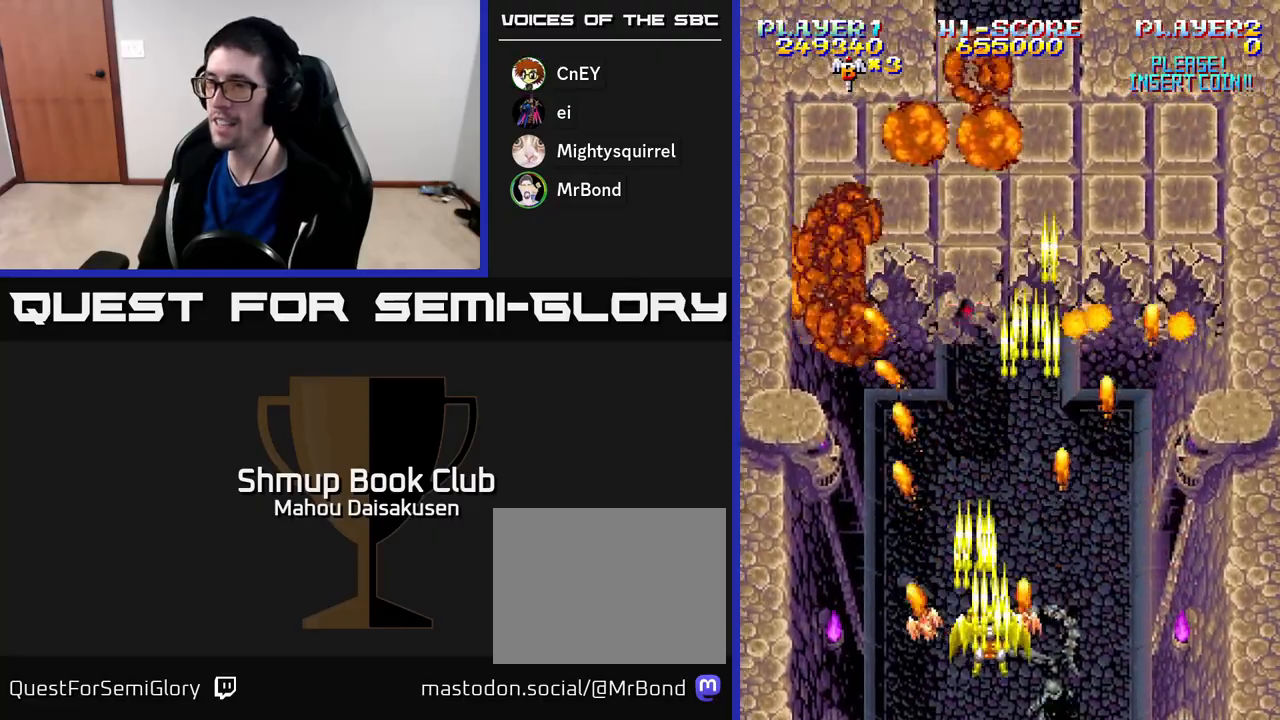
{"buttons": ["A"], "right_stick": "center", "events": [[50, "DPAD_RIGHT", "up"], [83, "DPAD_DOWN", "up"], [250, "DPAD_UP", "down"], [433, "DPAD_UP", "up"]]}
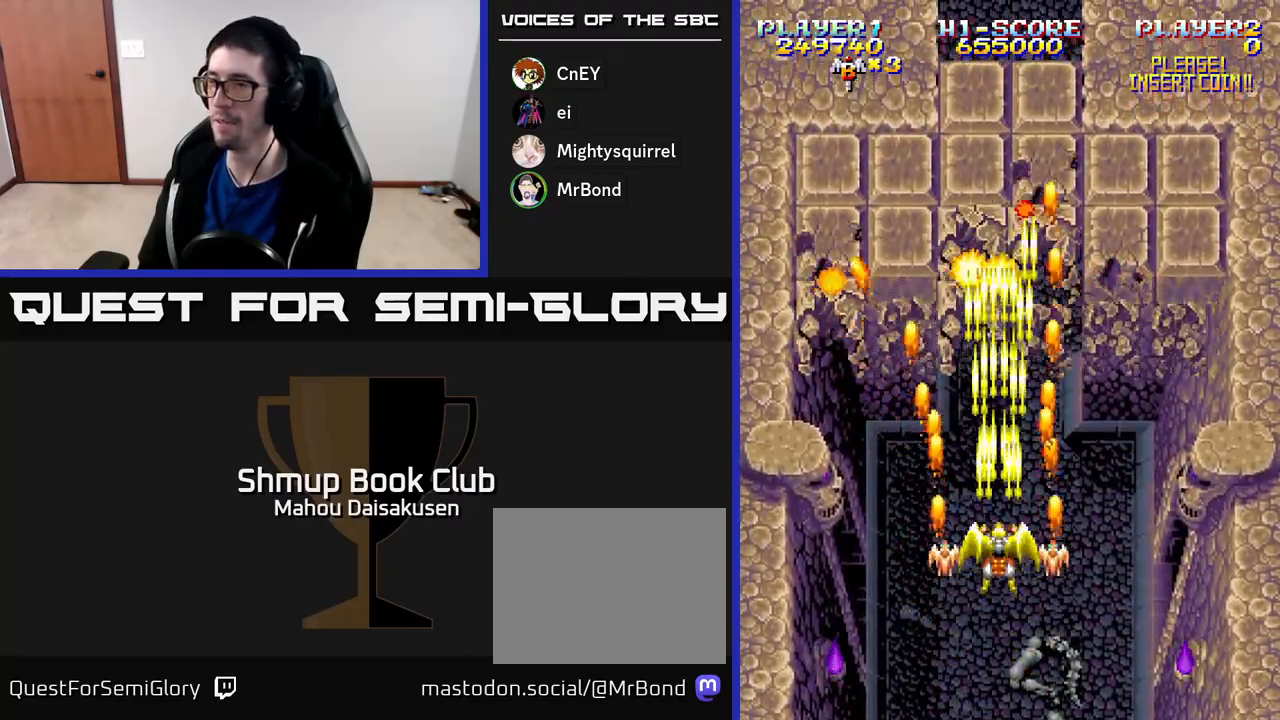
{"buttons": ["A"], "right_stick": "center", "events": []}
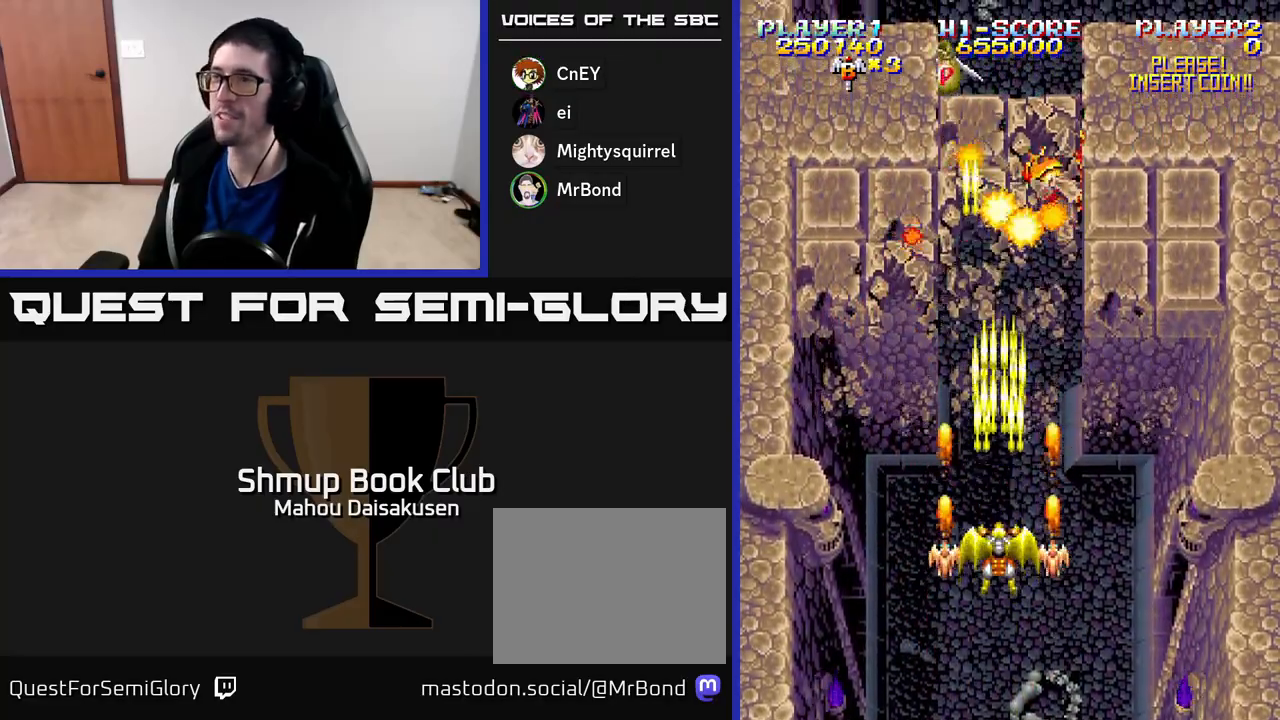
{"buttons": ["A", "DPAD_RIGHT"], "right_stick": "center", "events": [[17, "DPAD_UP", "down"], [200, "DPAD_LEFT", "down"], [233, "DPAD_UP", "up"], [433, "DPAD_LEFT", "up"], [467, "DPAD_RIGHT", "down"]]}
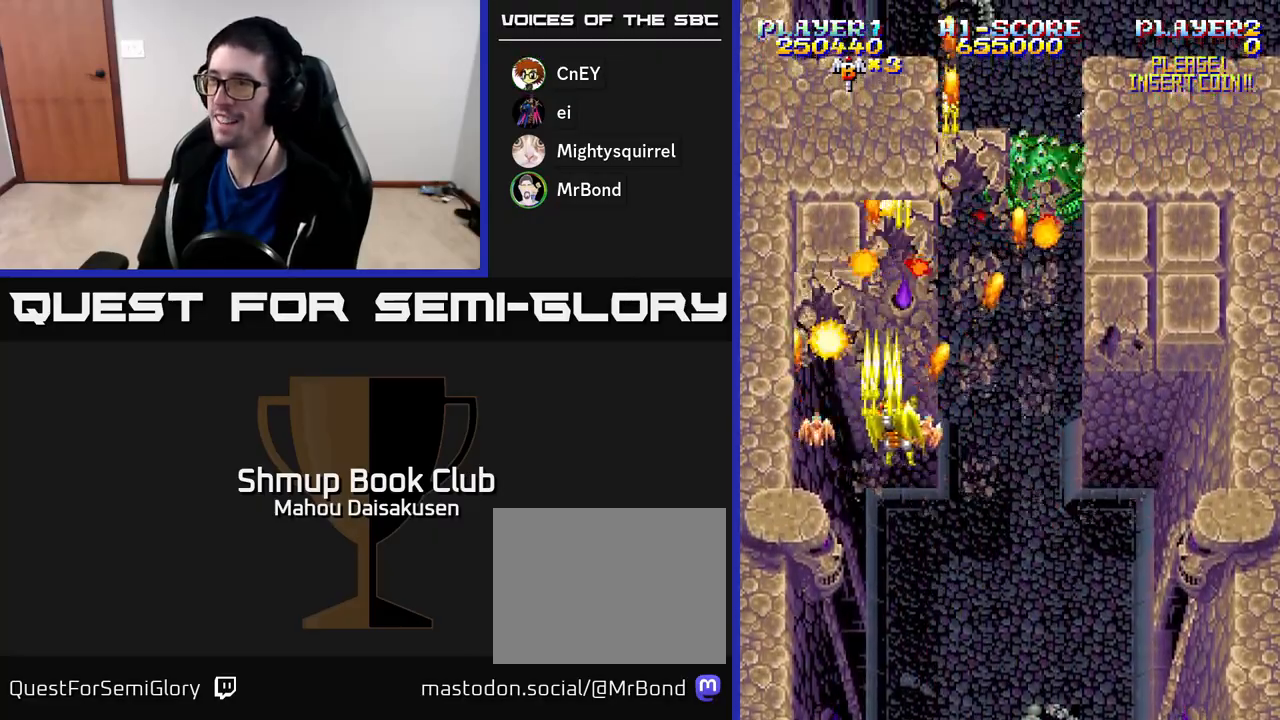
{"buttons": ["A", "DPAD_LEFT"], "right_stick": "center", "events": [[167, "DPAD_DOWN", "down"], [417, "DPAD_RIGHT", "up"], [500, "DPAD_DOWN", "up"], [500, "DPAD_LEFT", "down"]]}
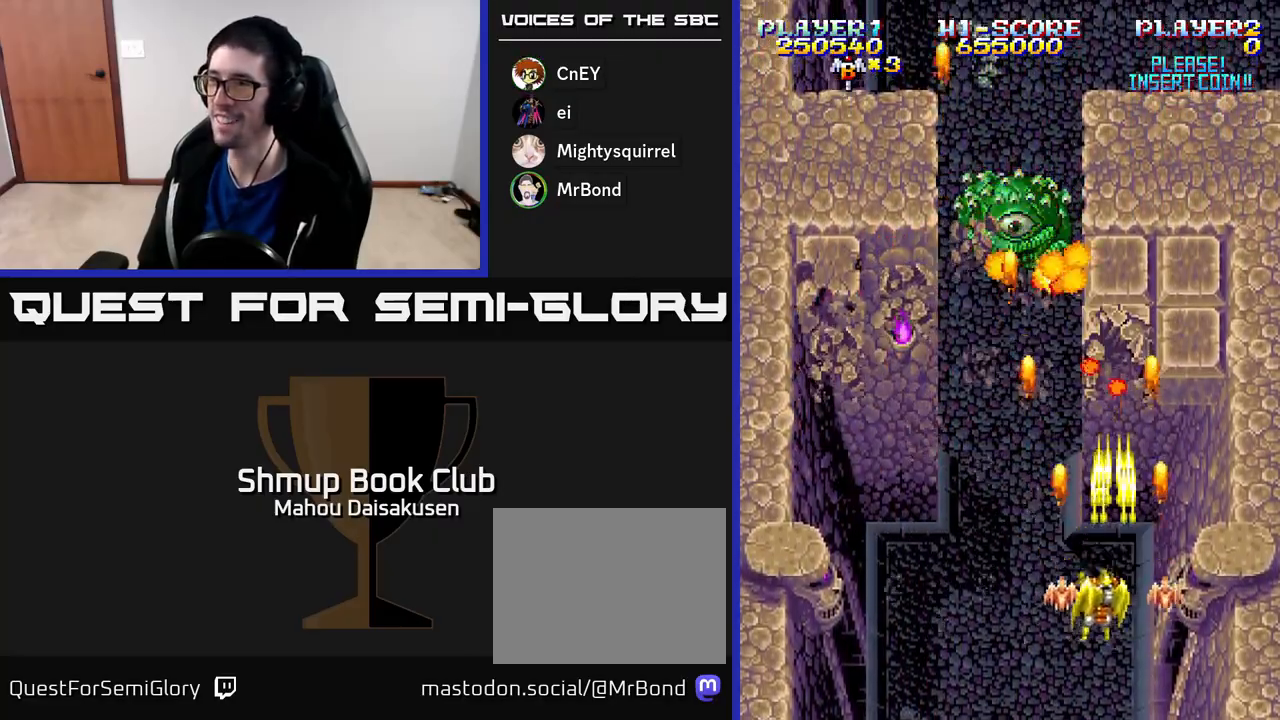
{"buttons": ["A", "DPAD_LEFT"], "right_stick": "center", "events": [[83, "DPAD_LEFT", "up"], [83, "DPAD_UP", "down"], [183, "DPAD_RIGHT", "down"], [200, "DPAD_UP", "up"], [383, "DPAD_RIGHT", "up"], [417, "DPAD_LEFT", "down"], [417, "DPAD_UP", "down"], [450, "DPAD_UP", "up"]]}
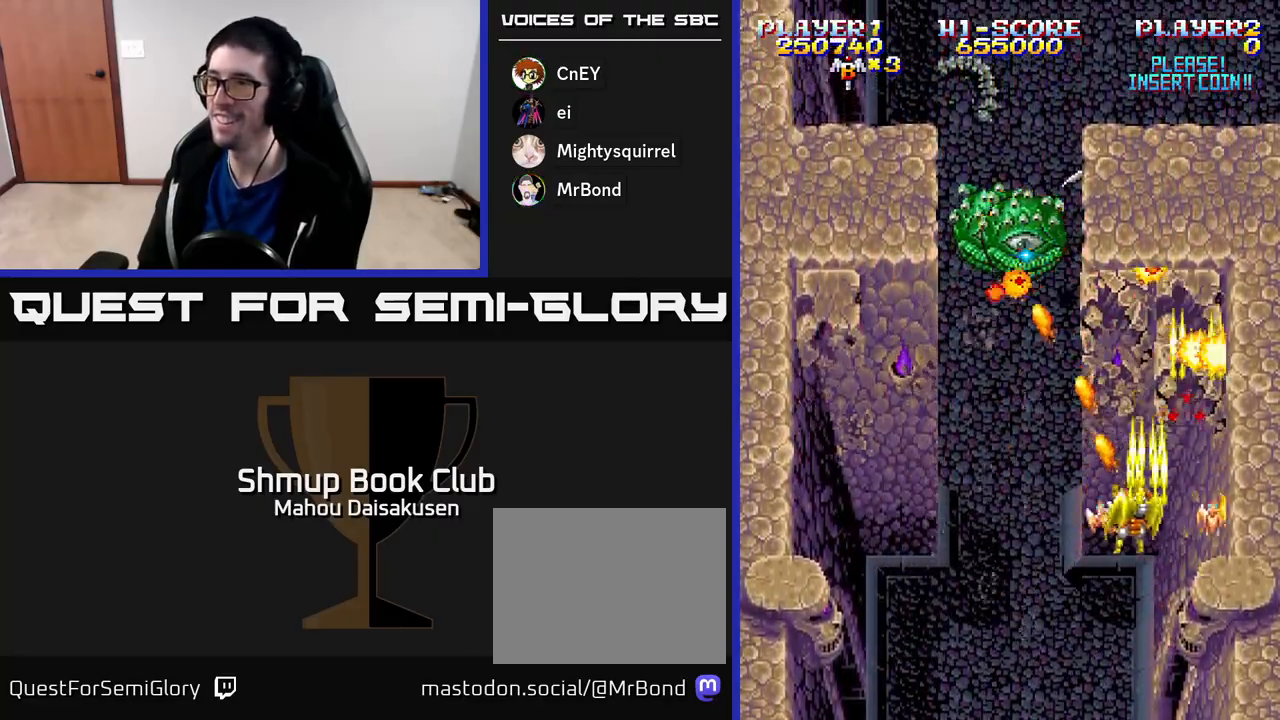
{"buttons": ["A", "DPAD_UP", "DPAD_LEFT"], "right_stick": "center", "events": [[433, "DPAD_UP", "down"]]}
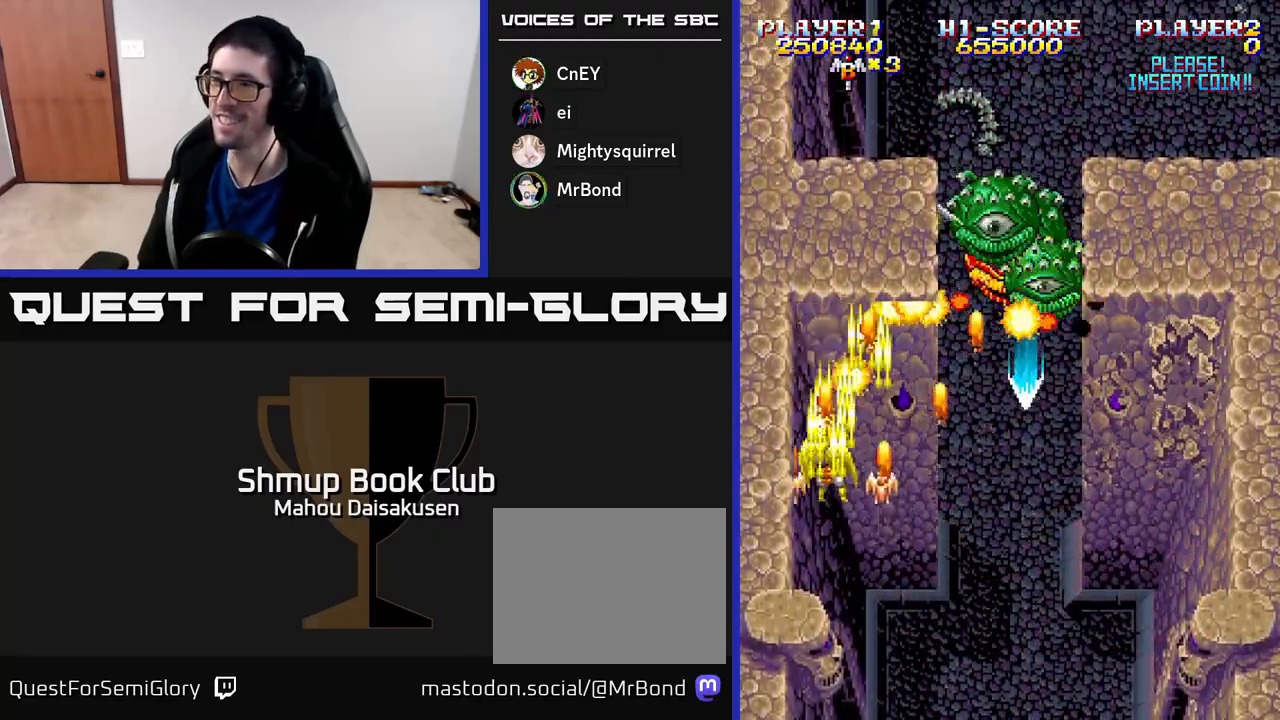
{"buttons": ["A", "DPAD_RIGHT"], "right_stick": "center"}
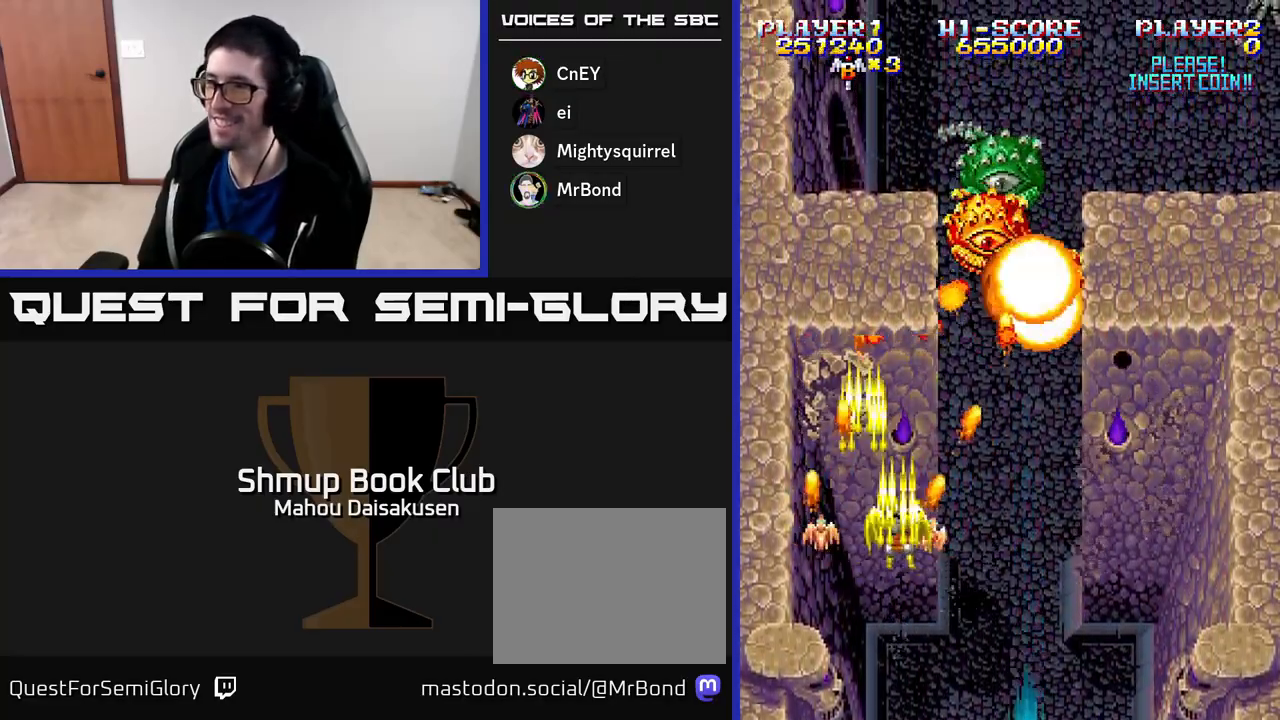
{"buttons": ["A"], "right_stick": "center", "events": [[233, "DPAD_RIGHT", "up"], [267, "DPAD_DOWN", "down"], [433, "DPAD_DOWN", "up"]]}
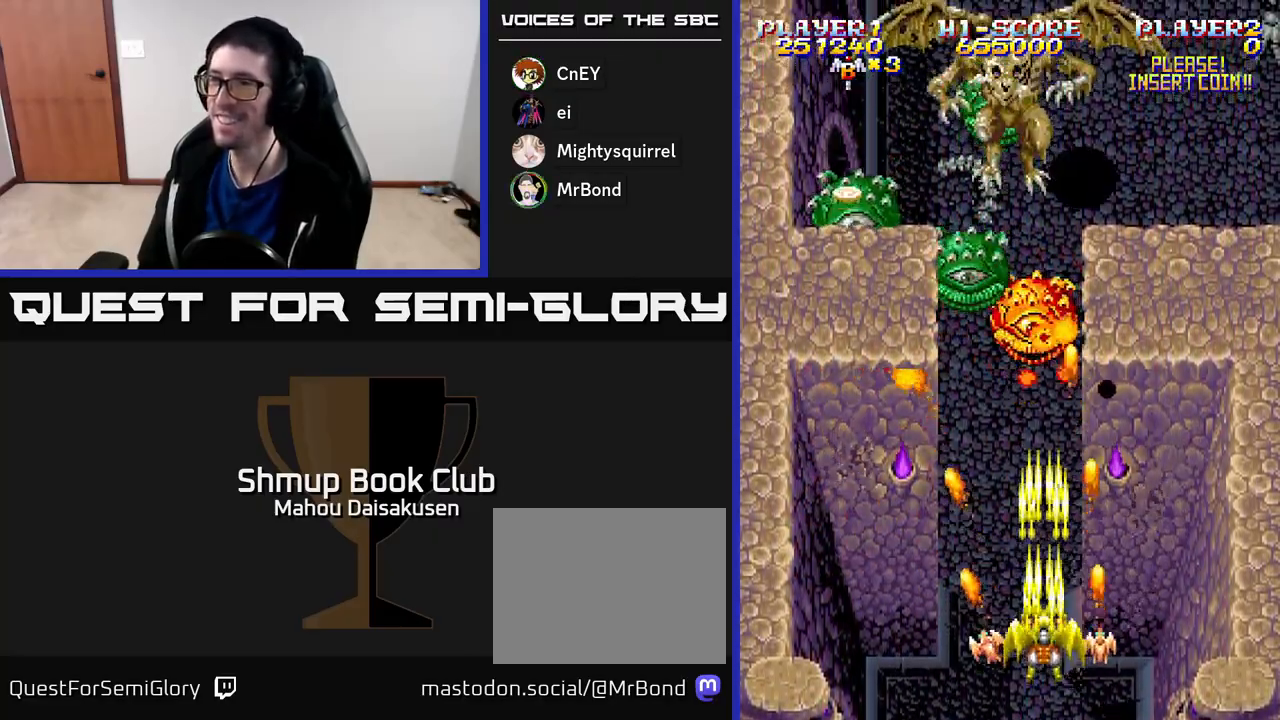
{"buttons": ["A"], "right_stick": "center", "events": [[67, "DPAD_LEFT", "down"], [100, "DPAD_UP", "down"], [133, "DPAD_UP", "up"], [150, "DPAD_LEFT", "up"]]}
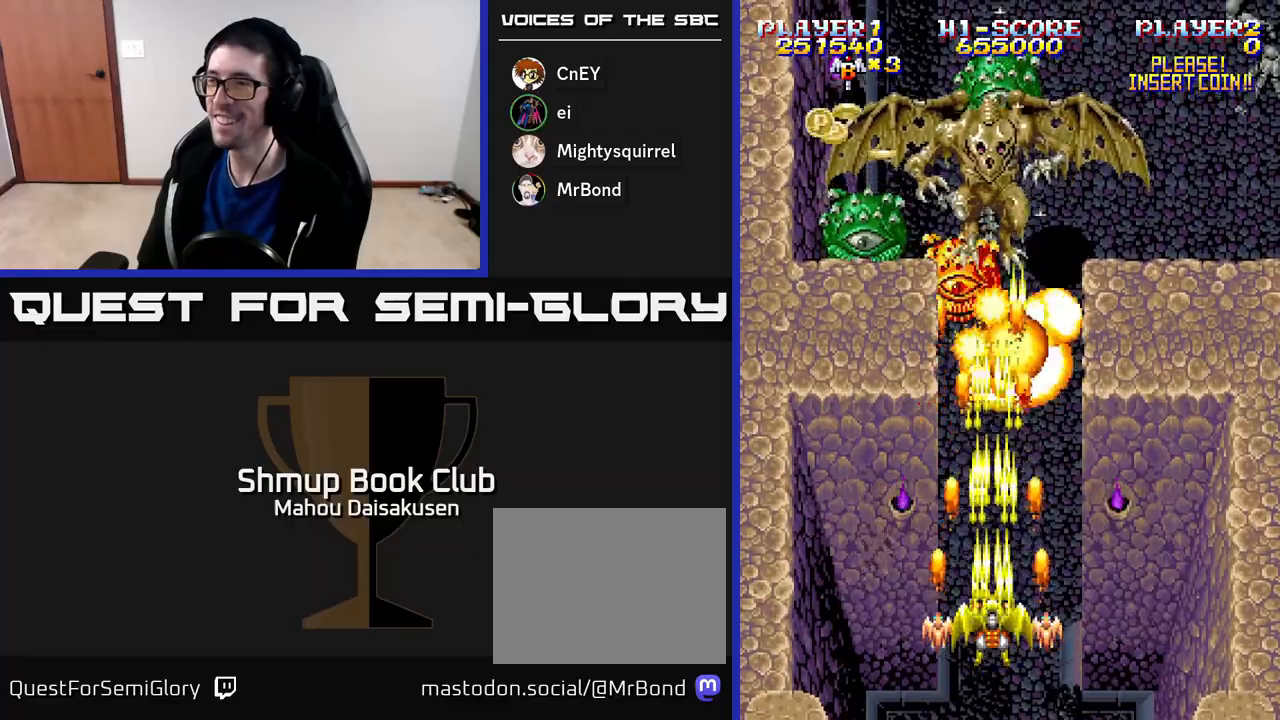
{"buttons": ["A"], "right_stick": "center", "events": []}
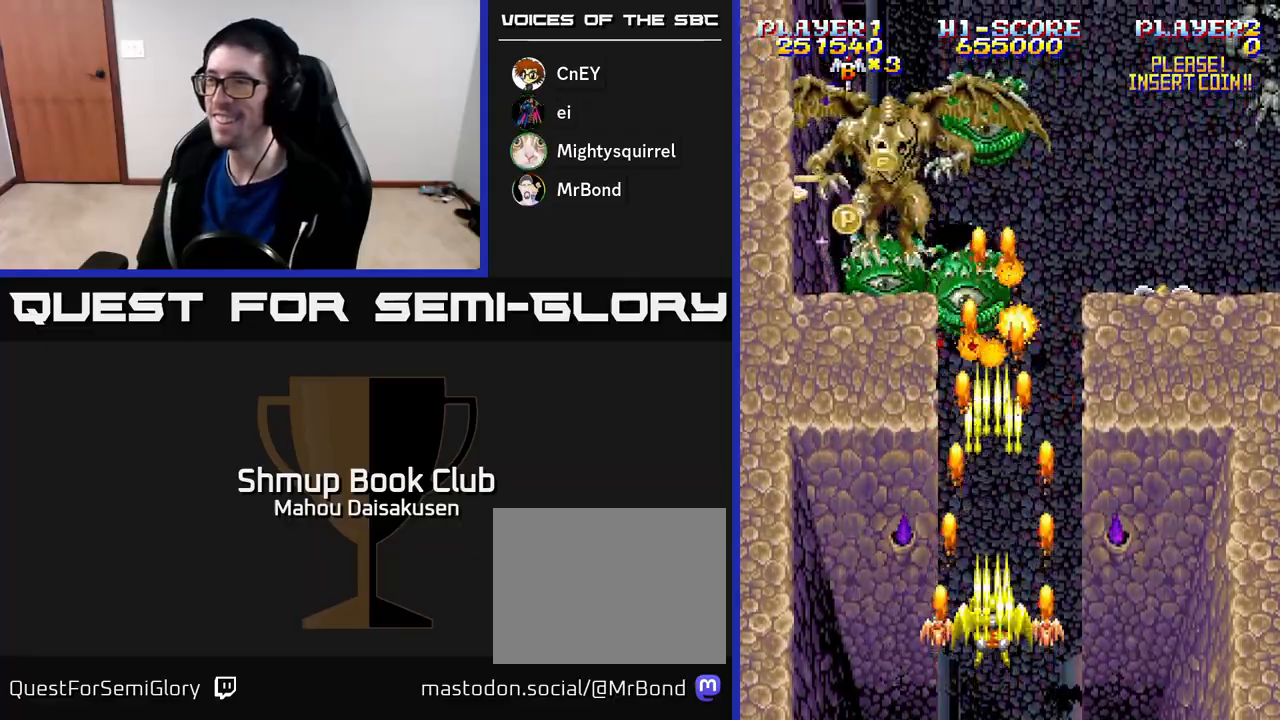
{"buttons": ["A", "DPAD_UP", "DPAD_LEFT"], "right_stick": "center", "events": [[317, "DPAD_RIGHT", "down"], [383, "DPAD_RIGHT", "up"], [383, "DPAD_UP", "down"], [483, "DPAD_LEFT", "down"]]}
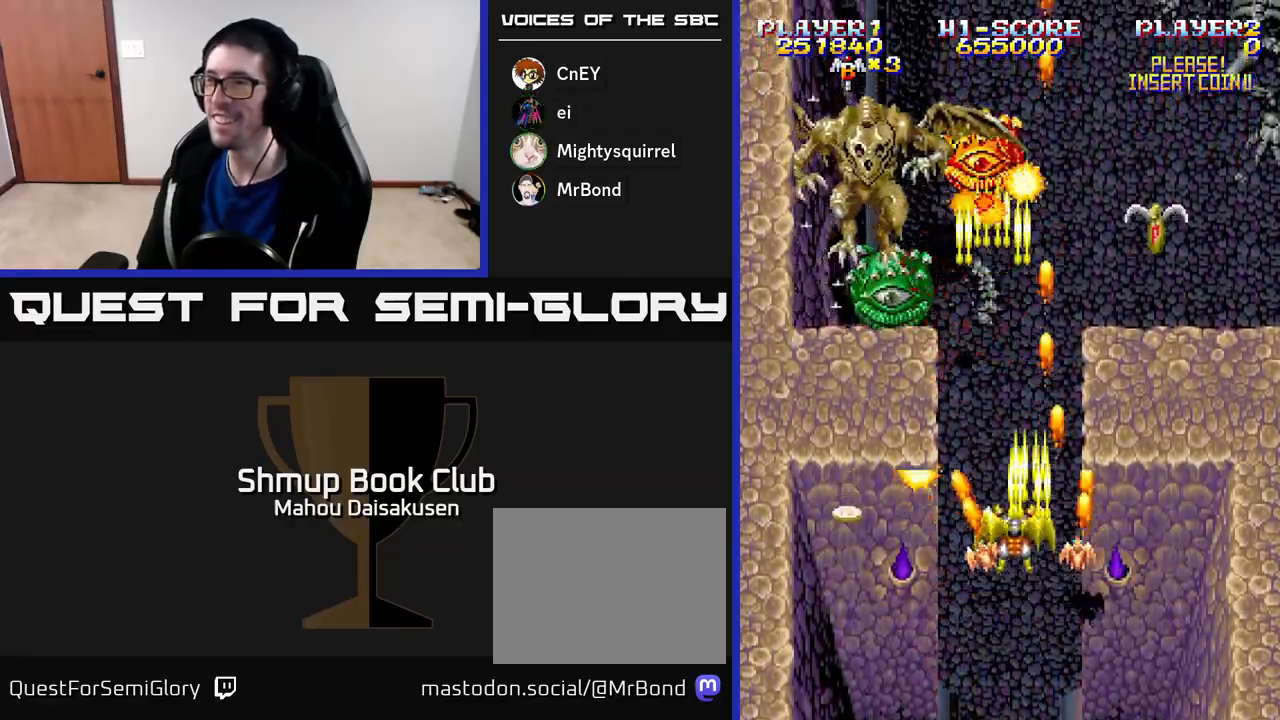
{"buttons": ["A"], "right_stick": "center", "events": [[83, "DPAD_LEFT", "up"], [83, "DPAD_UP", "up"]]}
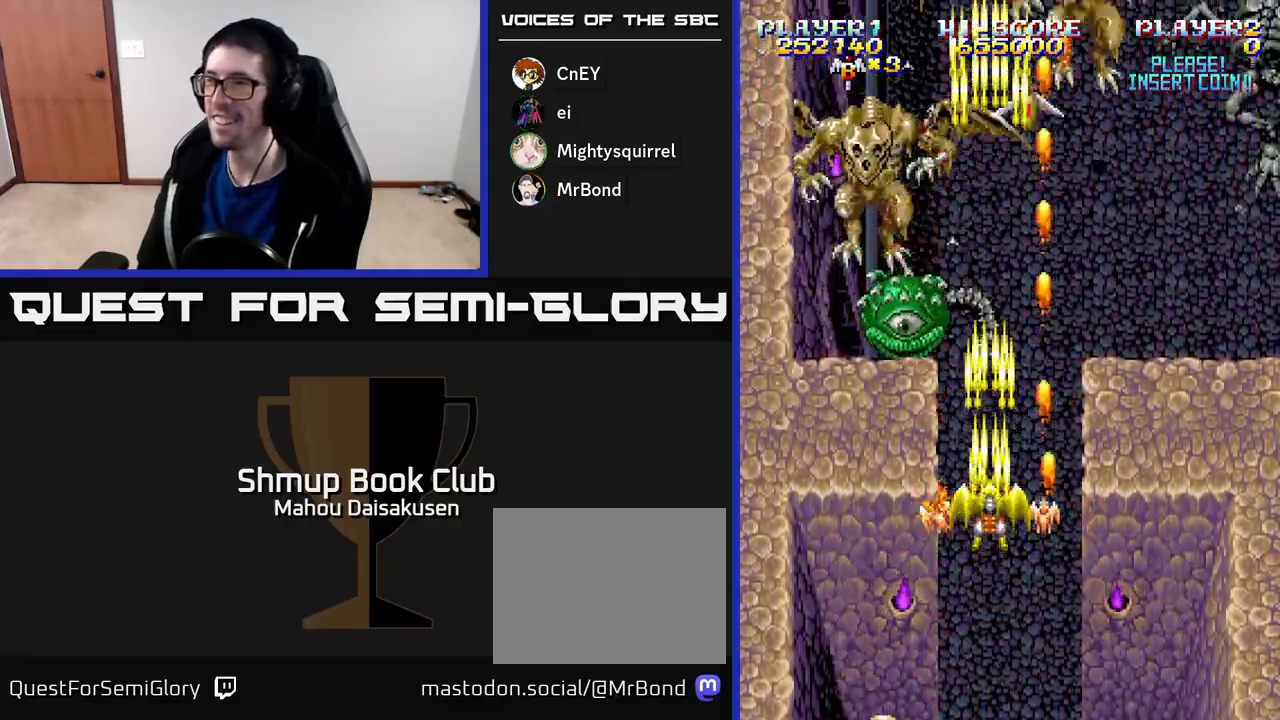
{"buttons": ["A"], "right_stick": "center", "events": [[117, "DPAD_RIGHT", "down"], [133, "DPAD_UP", "down"], [167, "DPAD_RIGHT", "up"], [233, "DPAD_LEFT", "down"], [250, "DPAD_LEFT", "up"], [250, "DPAD_UP", "up"], [400, "DPAD_DOWN", "down"], [500, "DPAD_DOWN", "up"]]}
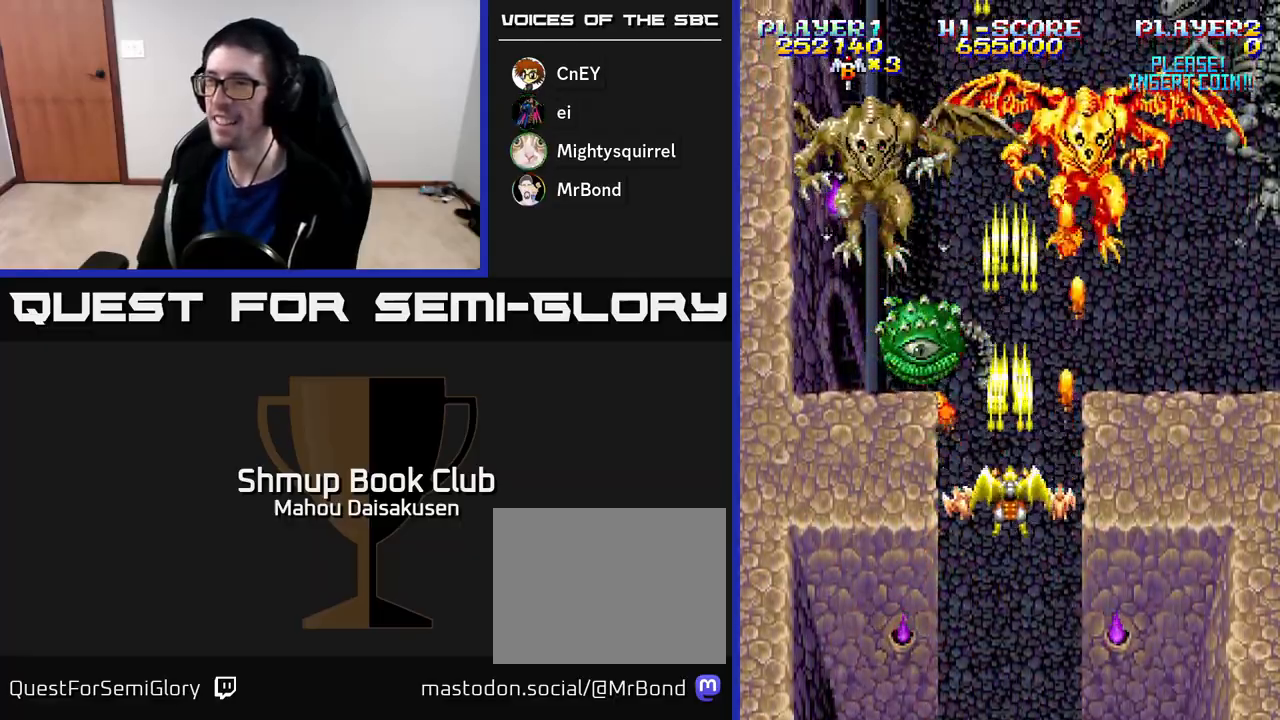
{"buttons": ["A"], "right_stick": "center", "events": [[250, "DPAD_UP", "down"], [367, "DPAD_UP", "up"]]}
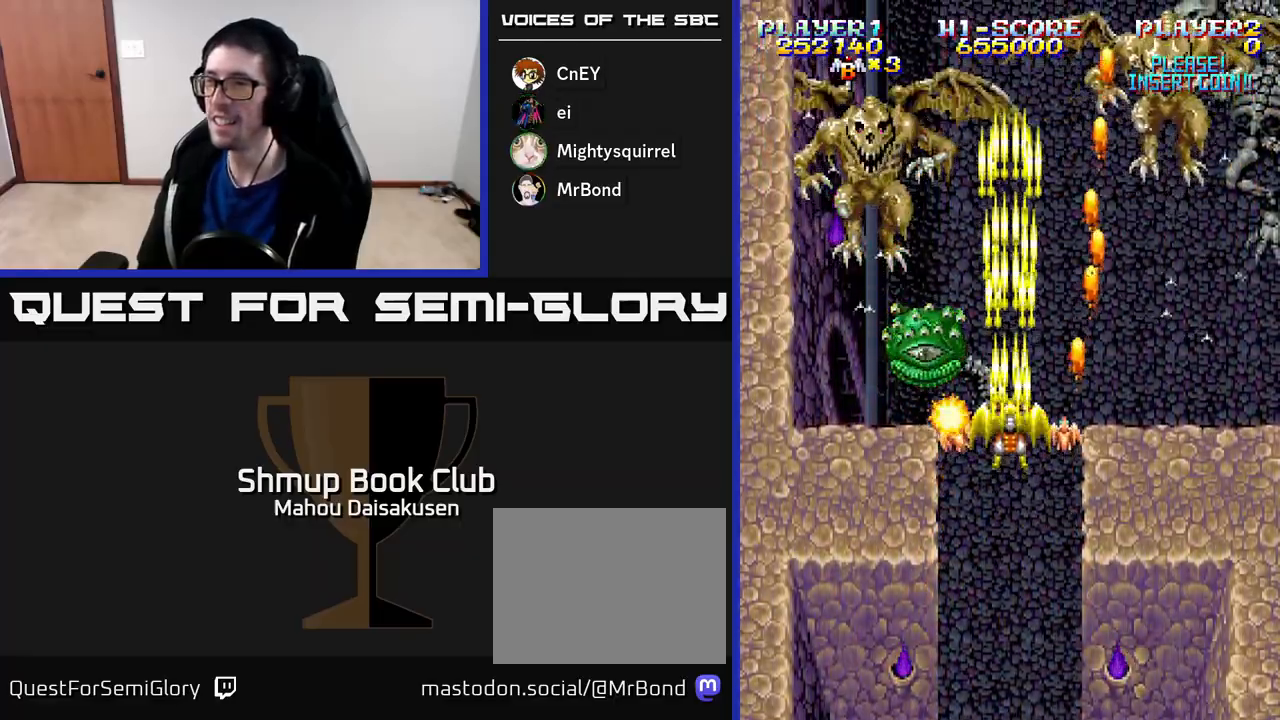
{"buttons": ["A"], "right_stick": "center", "events": [[233, "DPAD_DOWN", "down"], [300, "DPAD_DOWN", "up"]]}
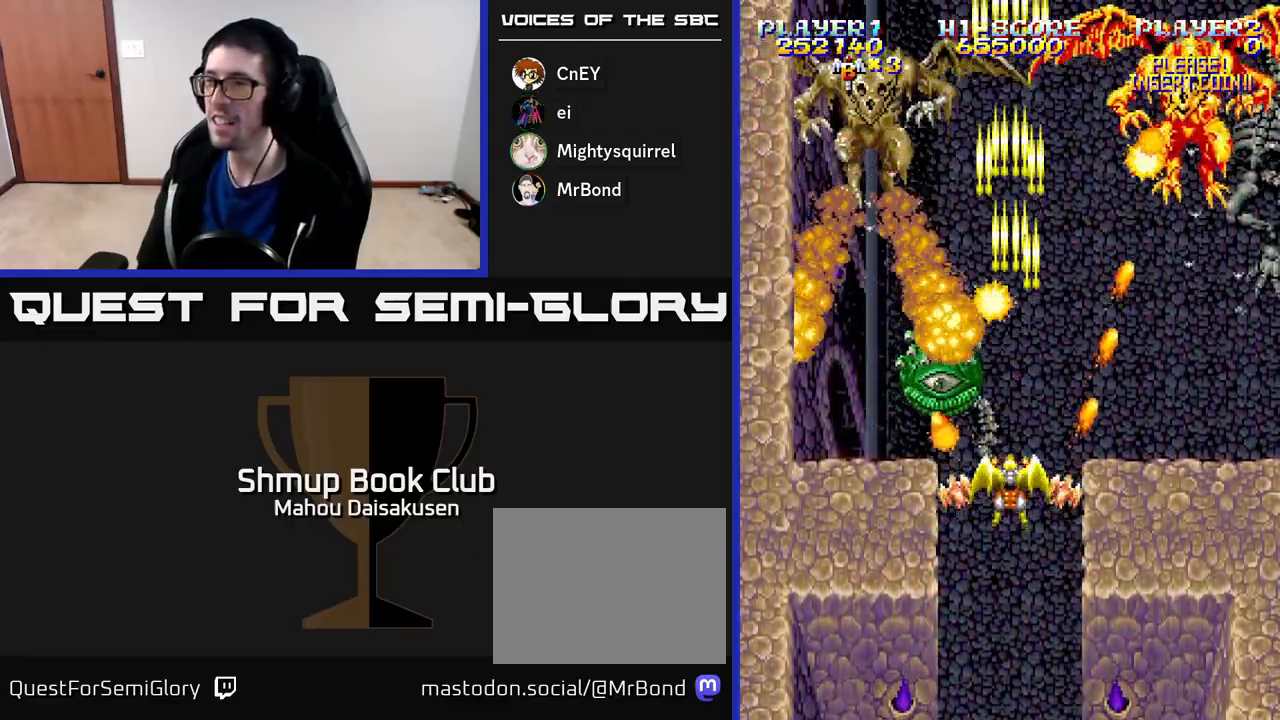
{"buttons": ["A", "DPAD_LEFT"], "right_stick": "center", "events": [[83, "DPAD_DOWN", "down"], [450, "DPAD_LEFT", "down"], [483, "DPAD_DOWN", "up"]]}
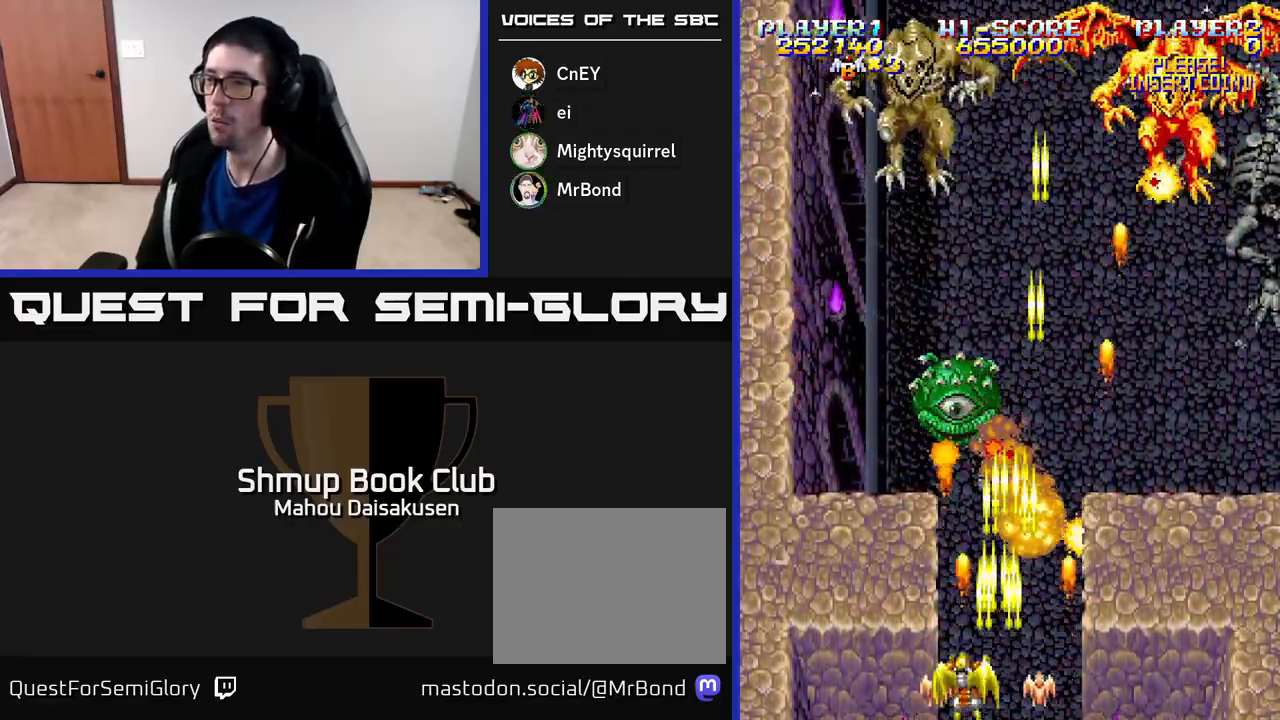
{"buttons": ["A"], "right_stick": "center", "events": [[50, "DPAD_LEFT", "up"], [350, "DPAD_RIGHT", "down"], [383, "DPAD_RIGHT", "up"]]}
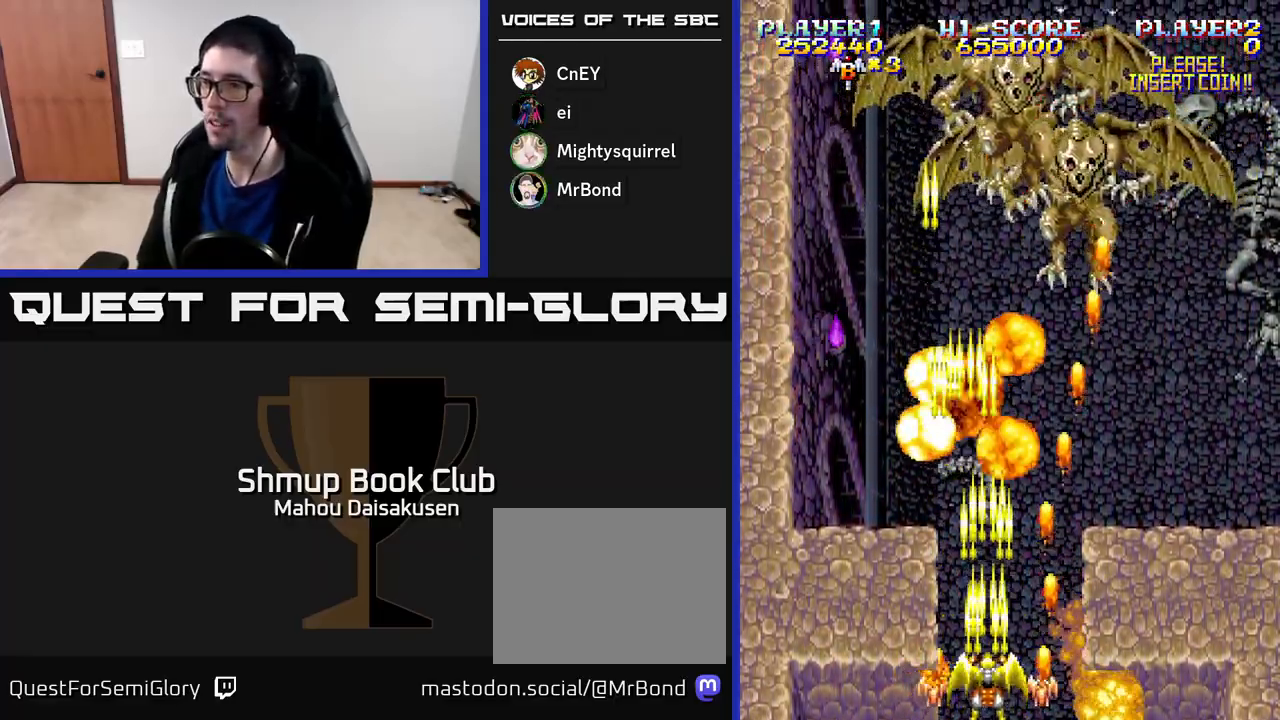
{"buttons": ["A"], "right_stick": "center", "events": [[183, "DPAD_UP", "down"], [500, "DPAD_UP", "up"]]}
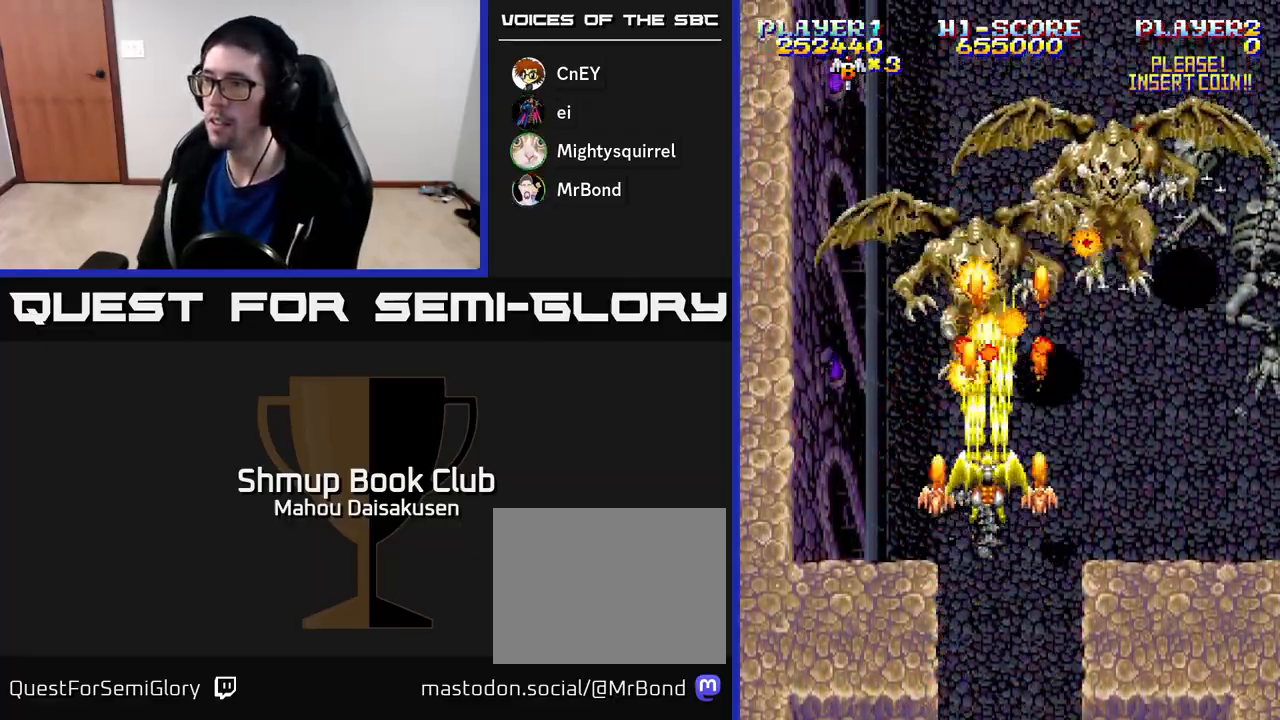
{"buttons": ["A", "DPAD_RIGHT"], "right_stick": "center", "events": [[33, "DPAD_DOWN", "down"], [67, "DPAD_RIGHT", "down"], [117, "DPAD_DOWN", "up"], [117, "DPAD_RIGHT", "up"], [317, "DPAD_RIGHT", "down"]]}
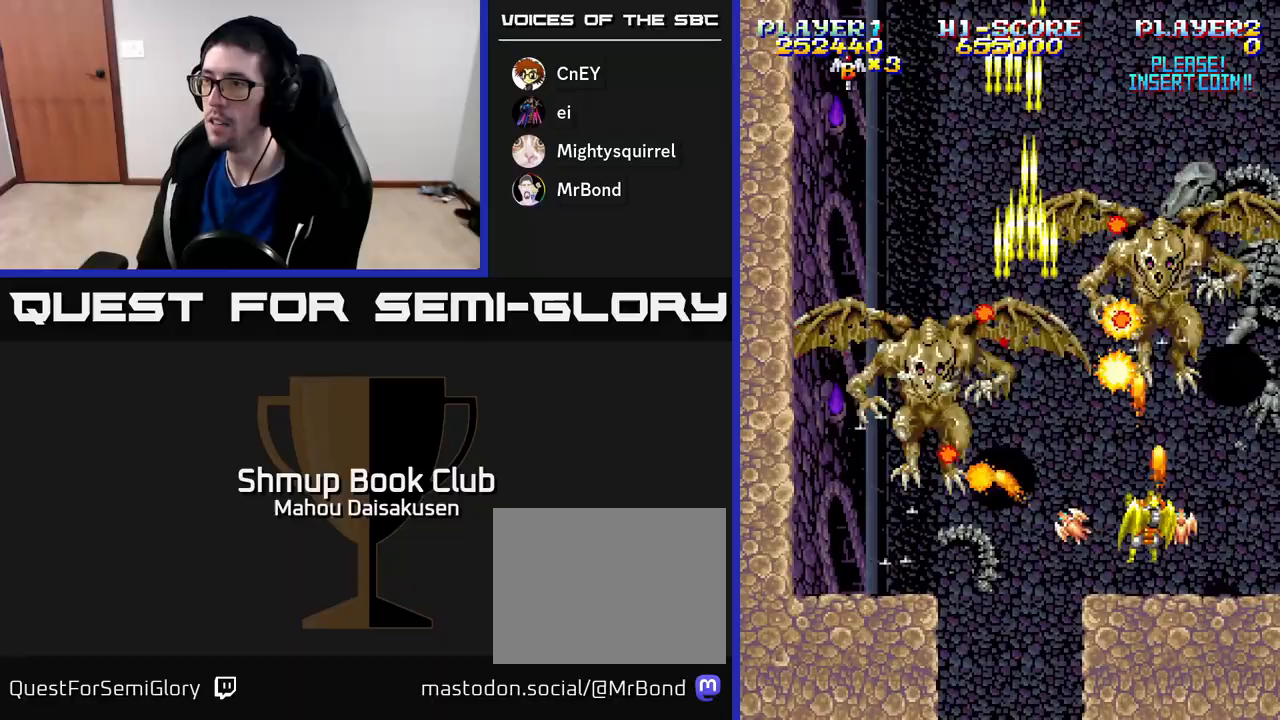
{"buttons": ["A"], "right_stick": "center", "events": [[83, "DPAD_RIGHT", "up"], [267, "DPAD_LEFT", "down"], [350, "DPAD_LEFT", "up"], [367, "DPAD_DOWN", "down"], [417, "DPAD_DOWN", "up"]]}
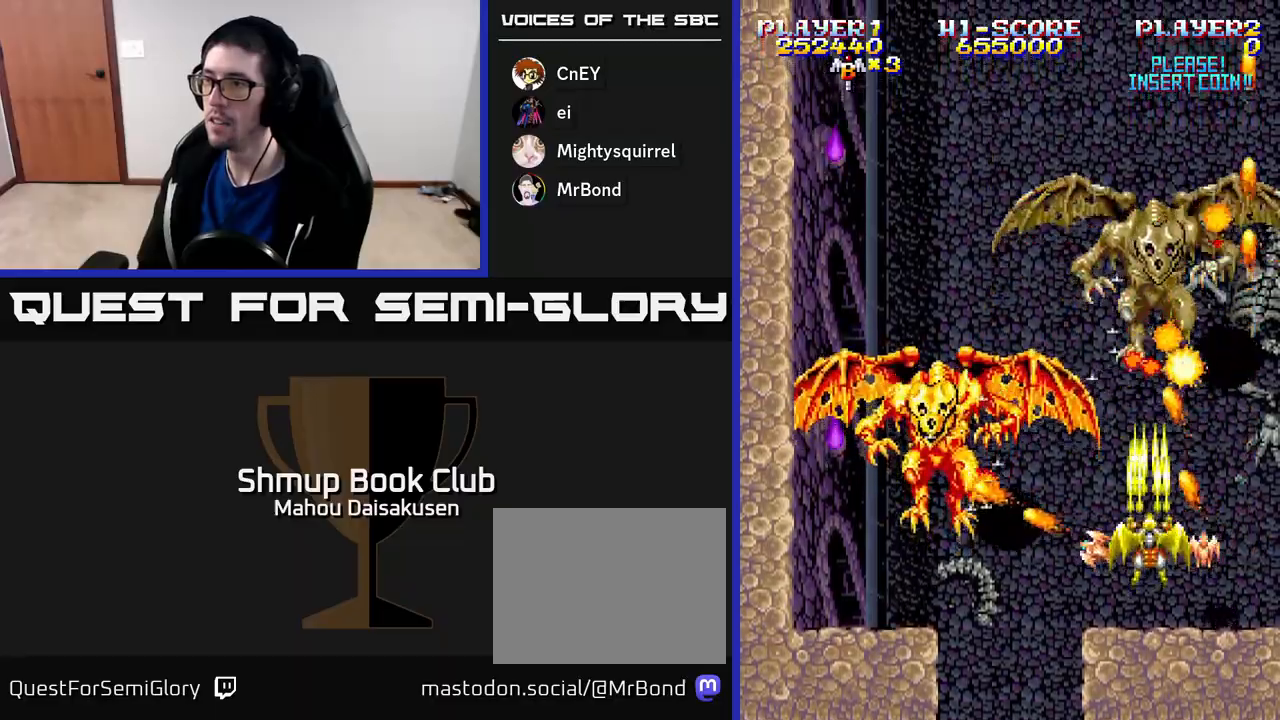
{"buttons": ["A"], "right_stick": "center", "events": []}
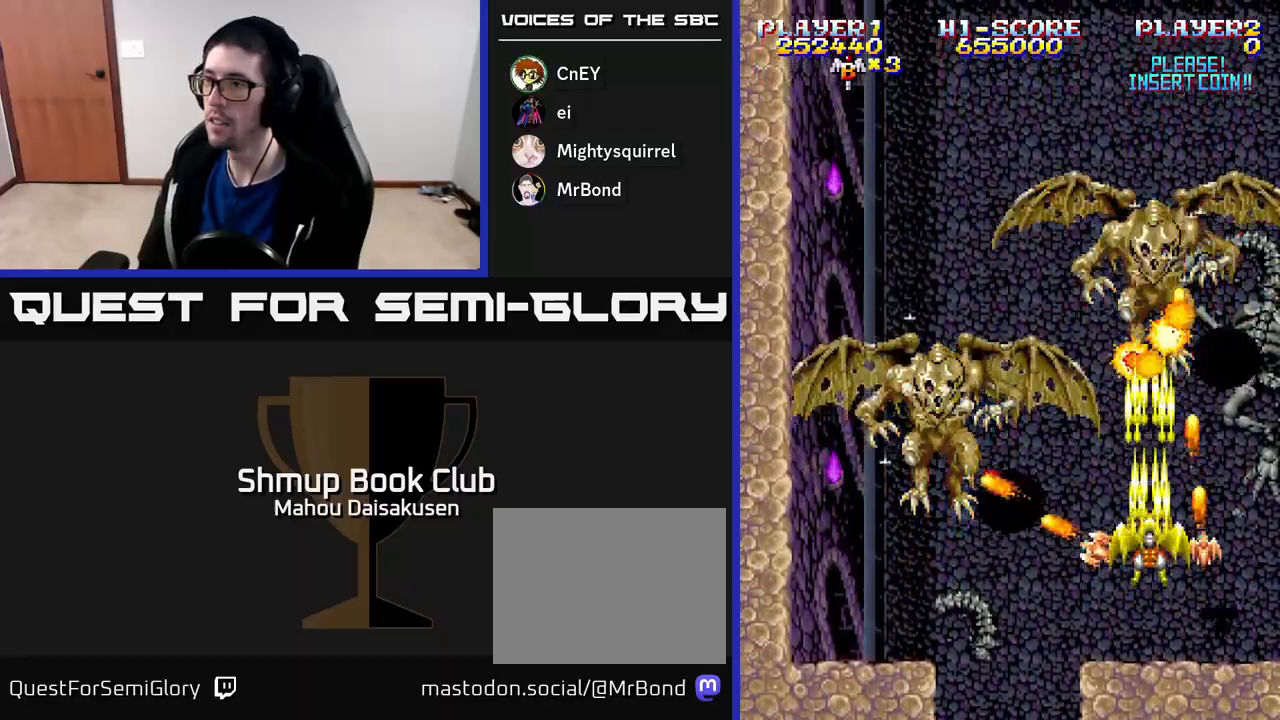
{"buttons": ["A"], "right_stick": "center", "events": [[33, "DPAD_DOWN", "down"], [133, "DPAD_DOWN", "up"]]}
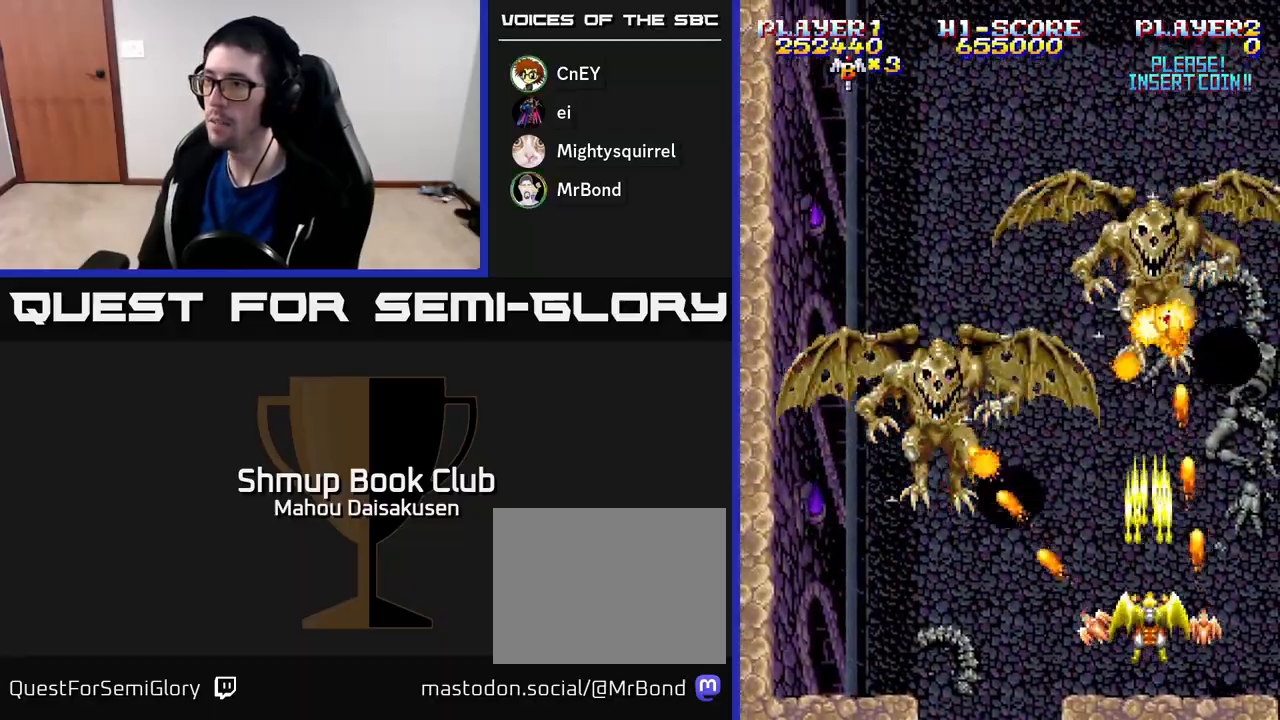
{"buttons": ["A", "DPAD_DOWN", "DPAD_RIGHT"], "right_stick": "center", "events": [[450, "DPAD_RIGHT", "down"], [483, "DPAD_DOWN", "down"]]}
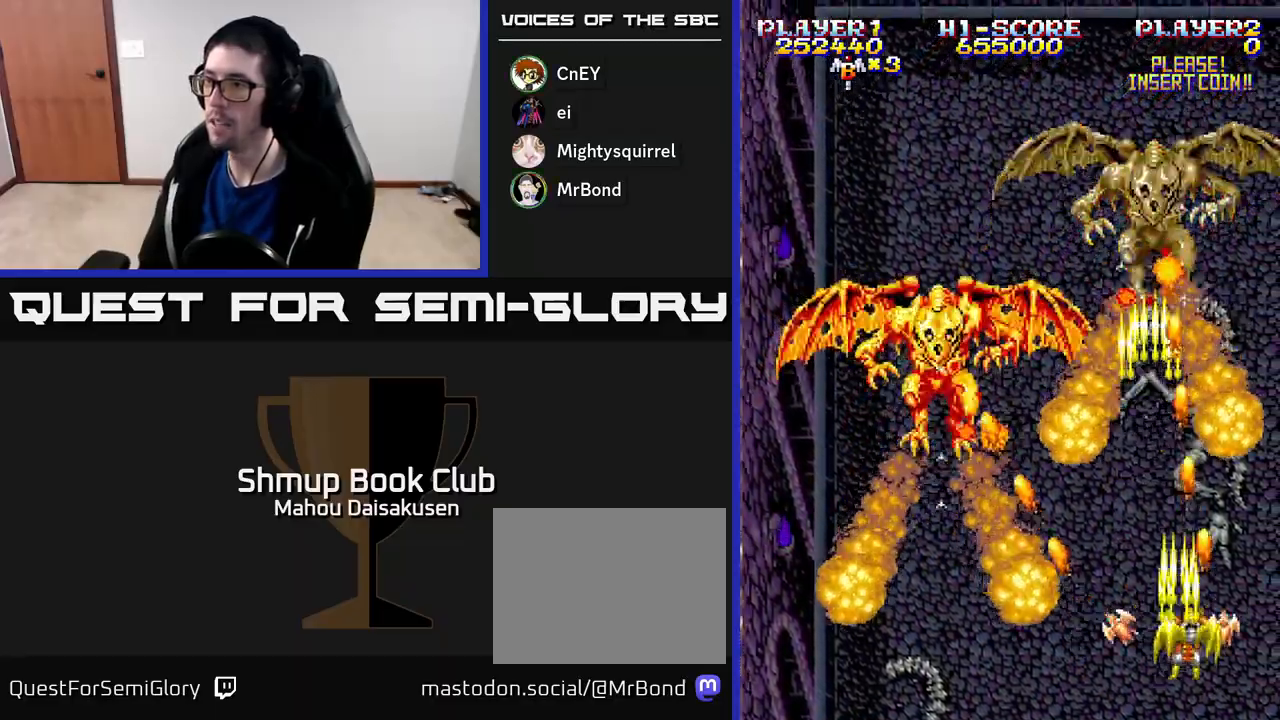
{"buttons": ["A", "DPAD_UP", "DPAD_LEFT"], "right_stick": "center", "events": [[133, "DPAD_RIGHT", "up"], [167, "DPAD_LEFT", "down"], [250, "DPAD_DOWN", "up"], [267, "DPAD_LEFT", "up"], [350, "DPAD_UP", "down"], [467, "DPAD_LEFT", "down"]]}
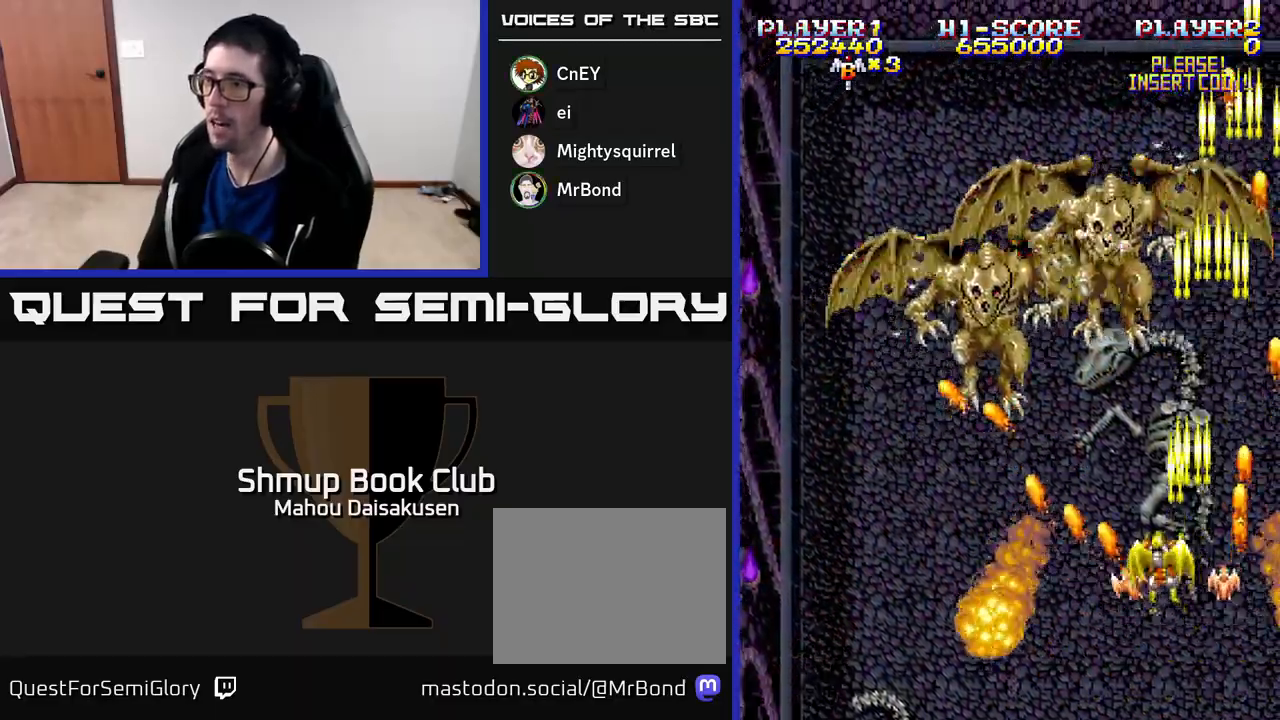
{"buttons": ["A"], "right_stick": "center", "events": [[133, "DPAD_LEFT", "up"], [167, "DPAD_UP", "up"], [333, "DPAD_LEFT", "down"], [367, "DPAD_UP", "down"], [417, "DPAD_LEFT", "up"], [483, "DPAD_UP", "up"]]}
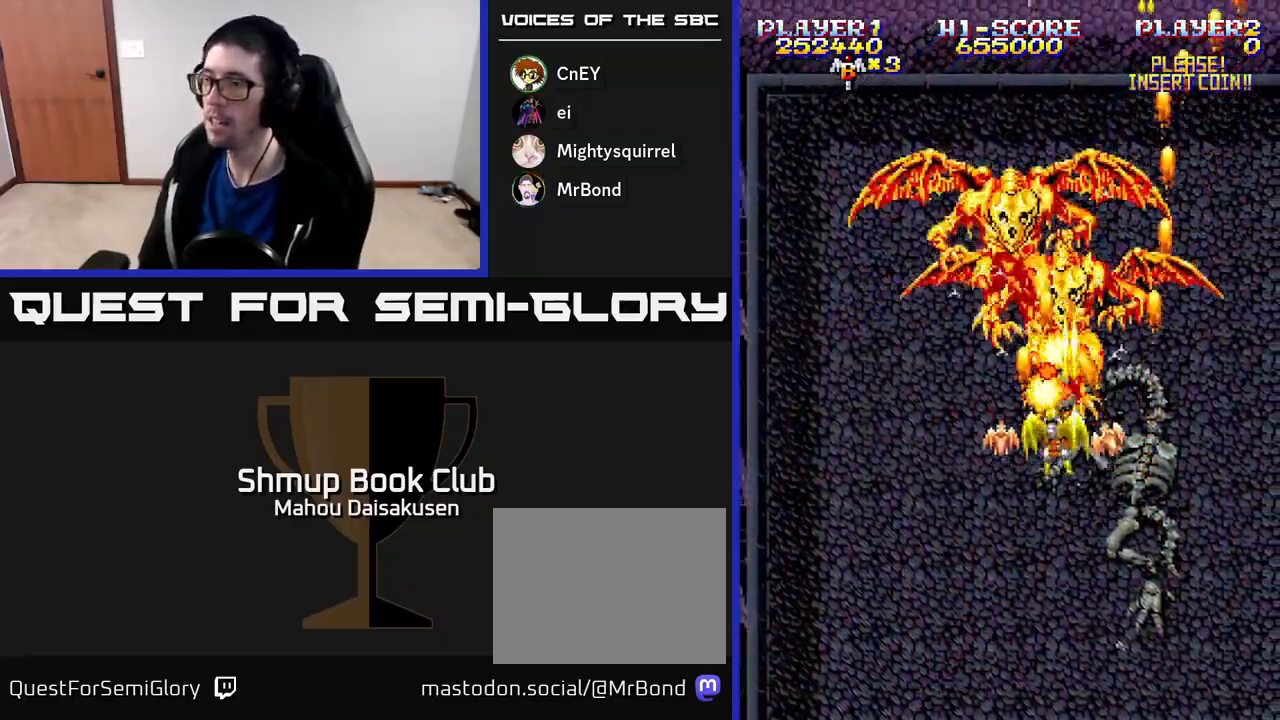
{"buttons": ["A"], "right_stick": "center", "events": [[217, "DPAD_DOWN", "down"], [317, "DPAD_DOWN", "up"], [400, "DPAD_LEFT", "down"], [500, "DPAD_LEFT", "up"]]}
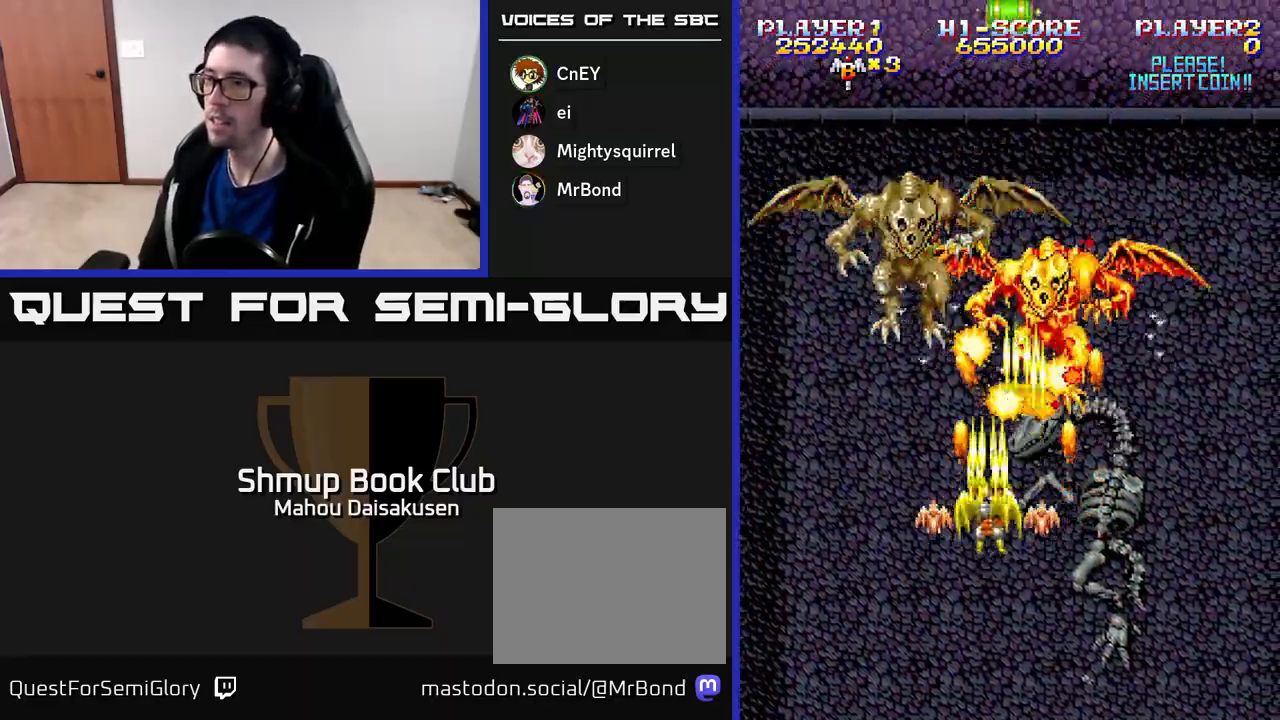
{"buttons": ["A"], "right_stick": "center", "events": []}
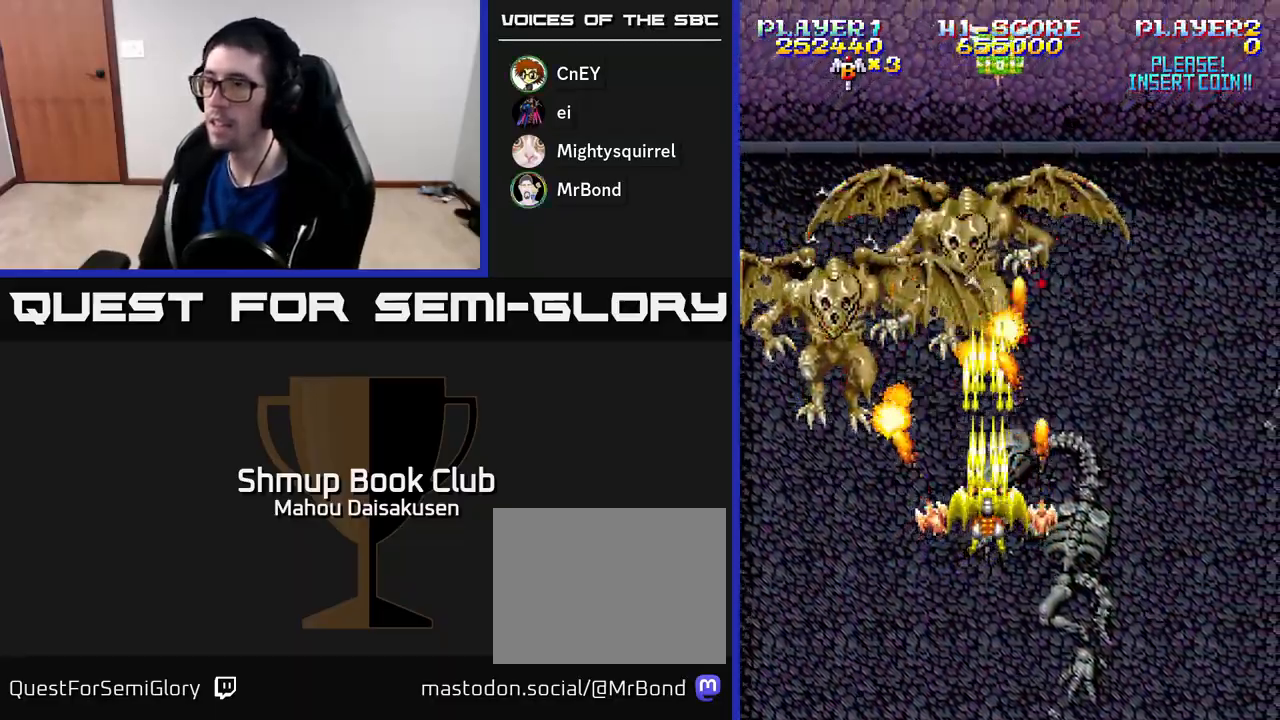
{"buttons": ["A"], "right_stick": "center", "events": [[50, "DPAD_DOWN", "down"], [183, "DPAD_LEFT", "down"], [217, "DPAD_DOWN", "up"], [300, "DPAD_LEFT", "up"], [333, "DPAD_DOWN", "down"], [350, "DPAD_RIGHT", "down"], [383, "DPAD_DOWN", "up"], [400, "DPAD_RIGHT", "up"]]}